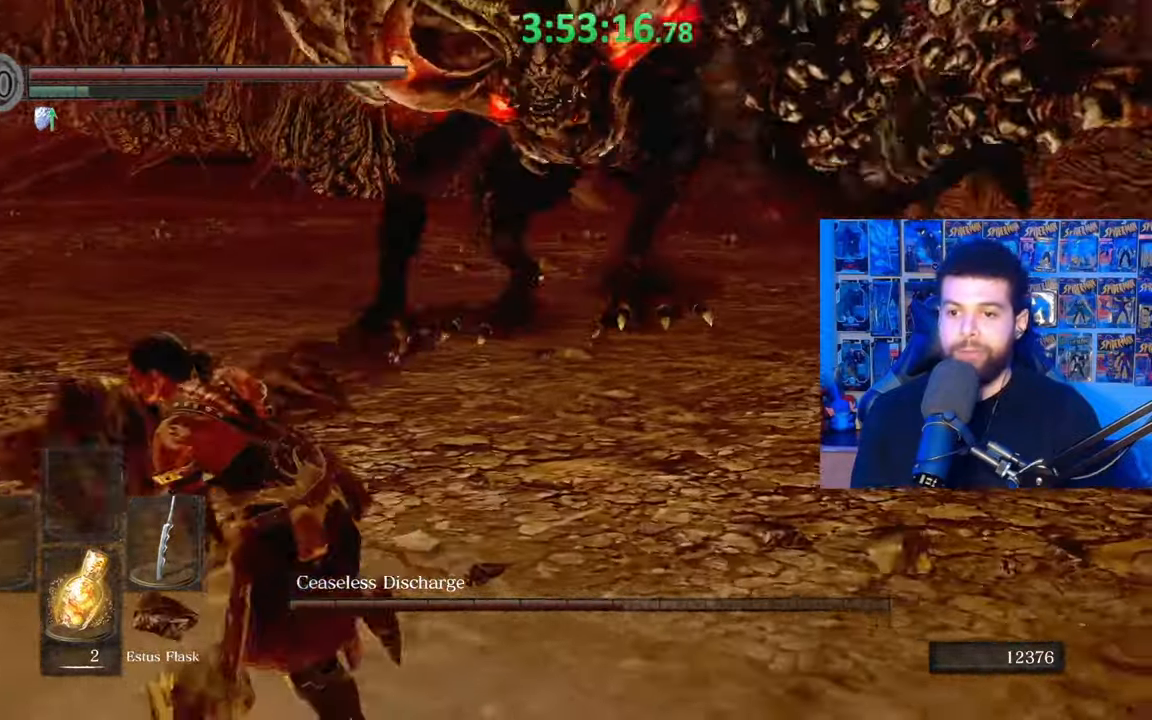
Gameplay with a controller (Xbox layout); each line is a JSON object with the inputs held at the frame after it. "events" lists button and stick changes between this image and that frame as [ms after this image, input, new state], when the widget could be followed in between.
{"buttons": ["B"], "left_stick": "down-left", "right_stick": "right", "events": [[233, "right_stick", "center"], [267, "left_stick", "down-left"], [417, "right_stick", "right"]]}
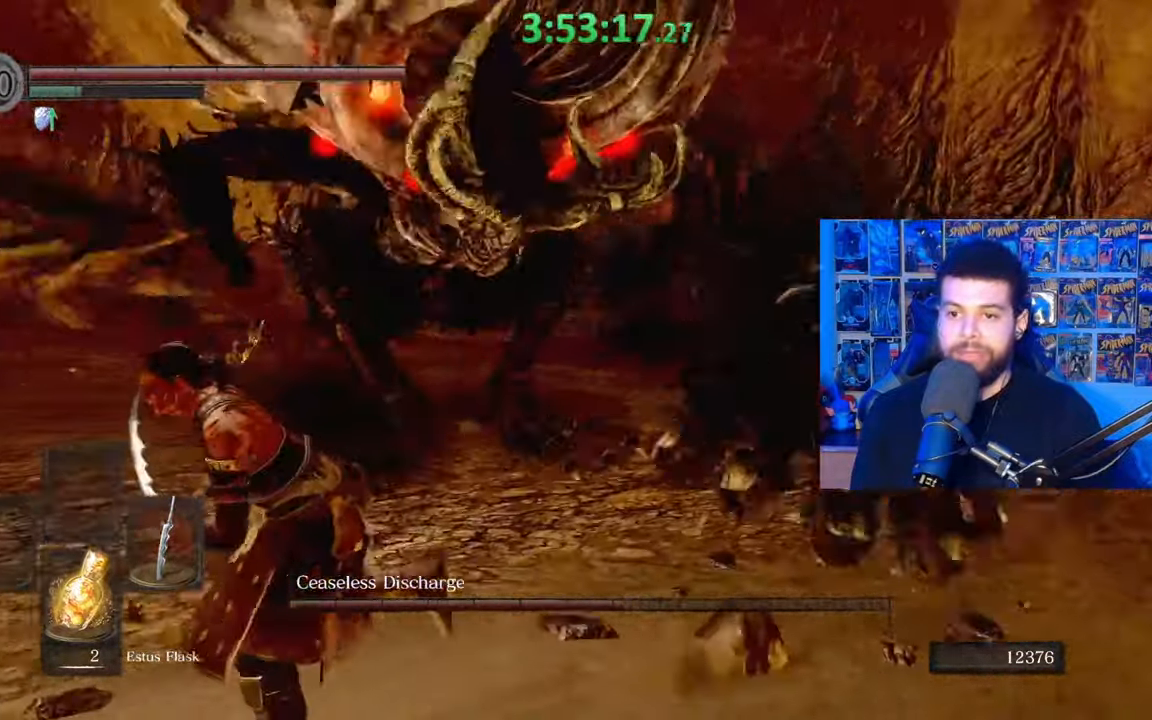
{"buttons": [], "left_stick": "down-left", "right_stick": "center", "events": [[333, "right_stick", "center"], [433, "B", "up"]]}
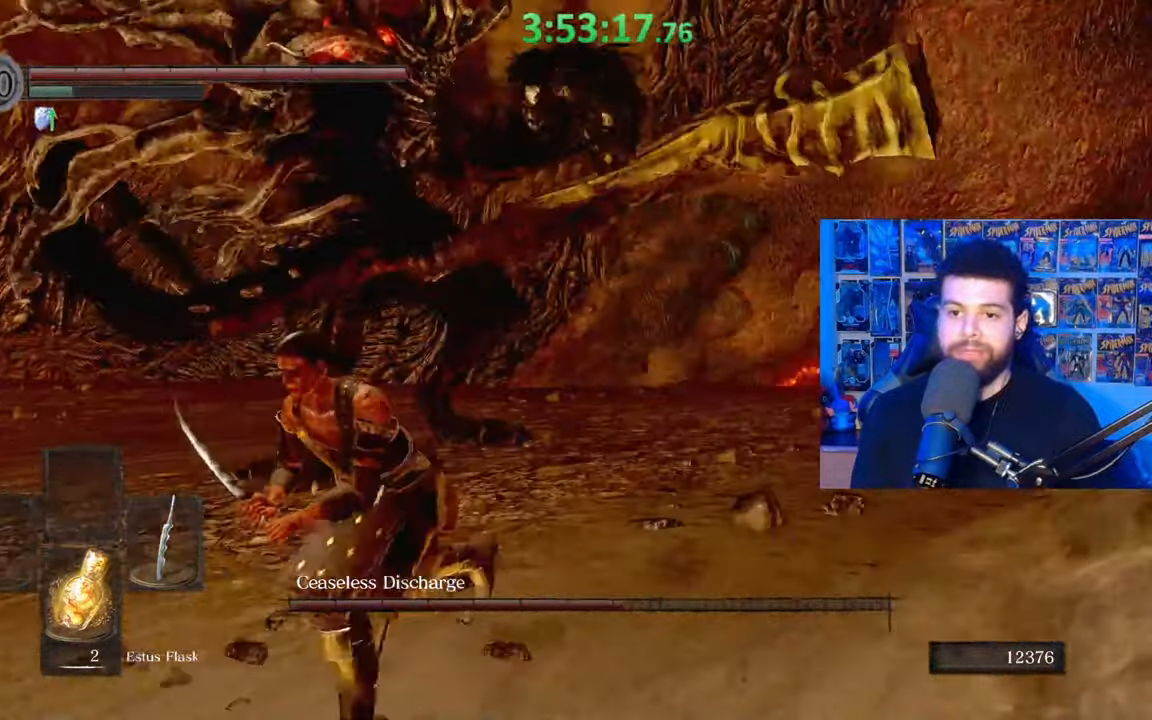
{"buttons": [], "left_stick": "center", "right_stick": "center", "events": [[133, "B", "down"], [267, "B", "up"], [333, "right_stick", "down-left"], [433, "left_stick", "center"], [467, "right_stick", "center"]]}
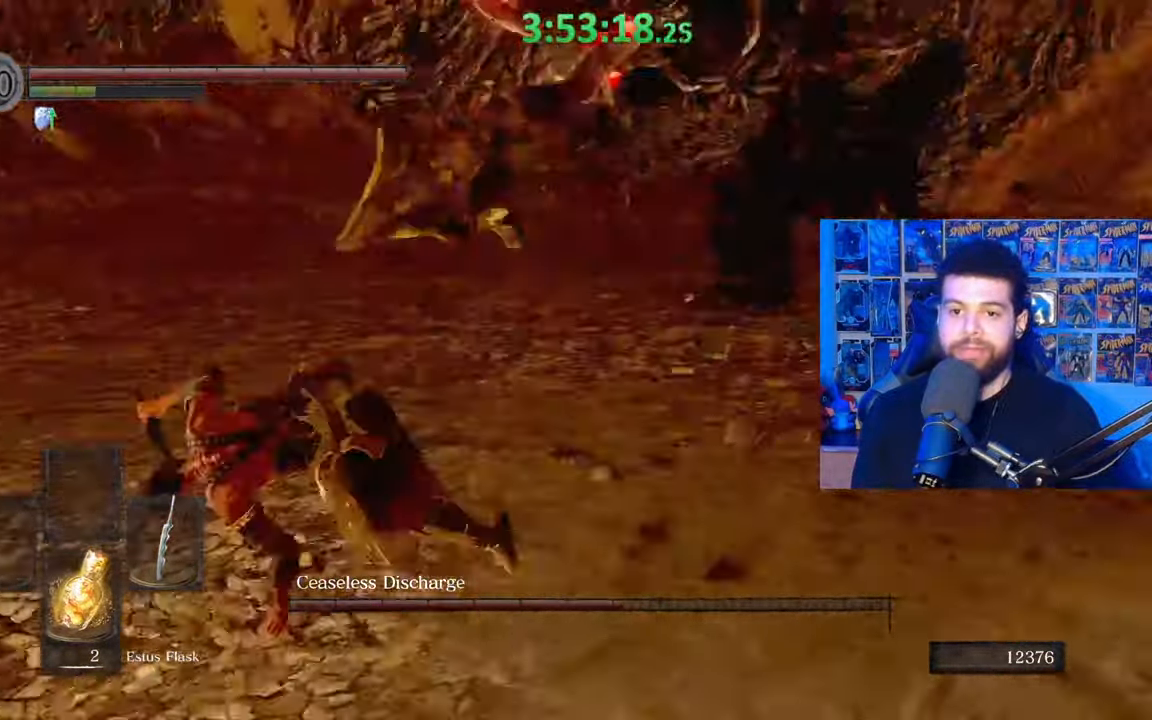
{"buttons": [], "left_stick": "center", "right_stick": "center", "events": []}
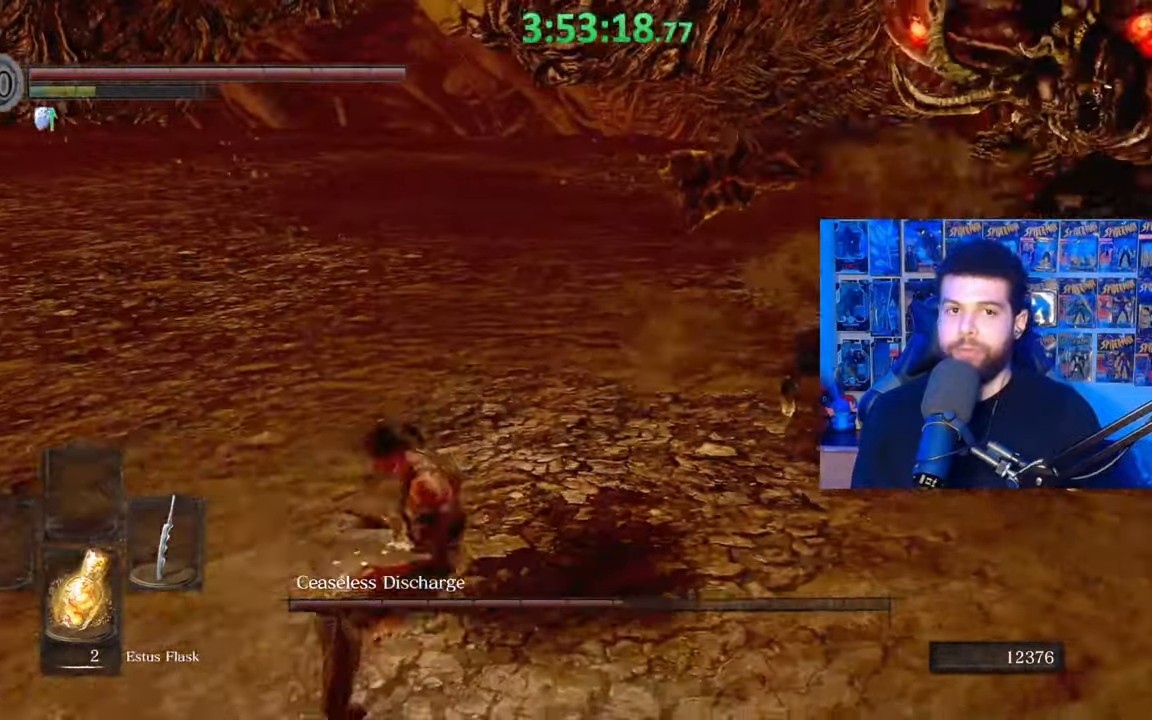
{"buttons": [], "left_stick": "down-left", "right_stick": "right", "events": [[133, "left_stick", "down-left"], [333, "right_stick", "right"]]}
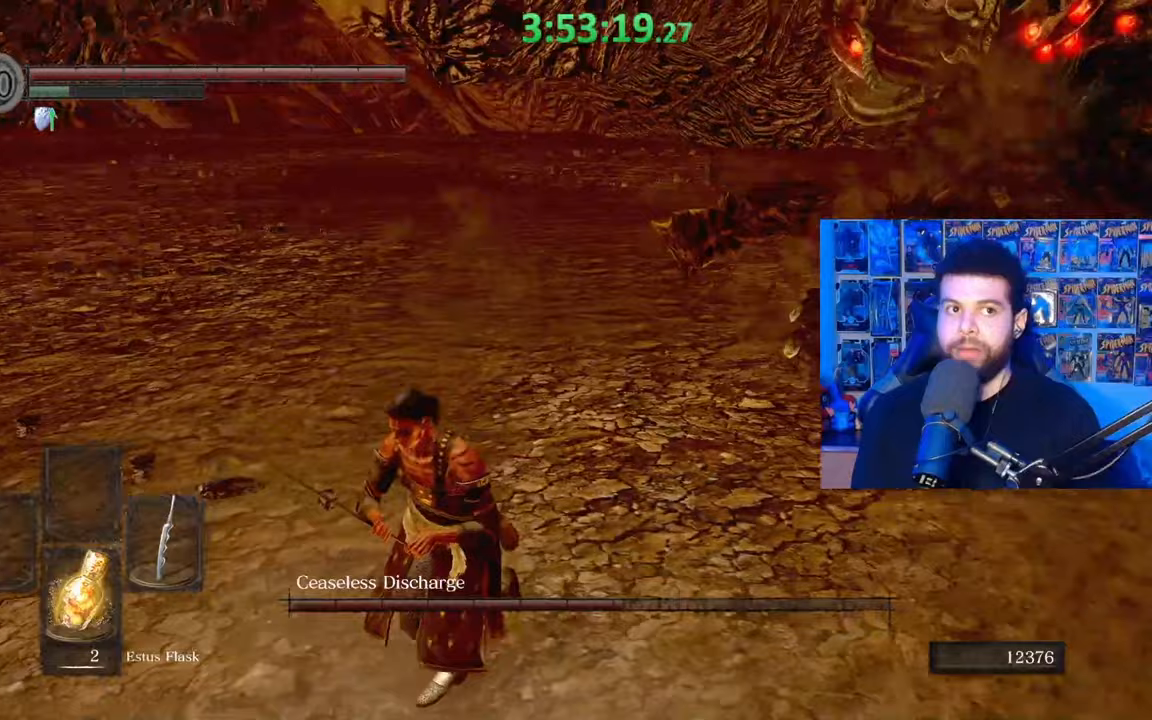
{"buttons": [], "left_stick": "down", "right_stick": "center", "events": [[33, "right_stick", "center"], [283, "right_stick", "right"], [417, "left_stick", "down"], [433, "right_stick", "center"]]}
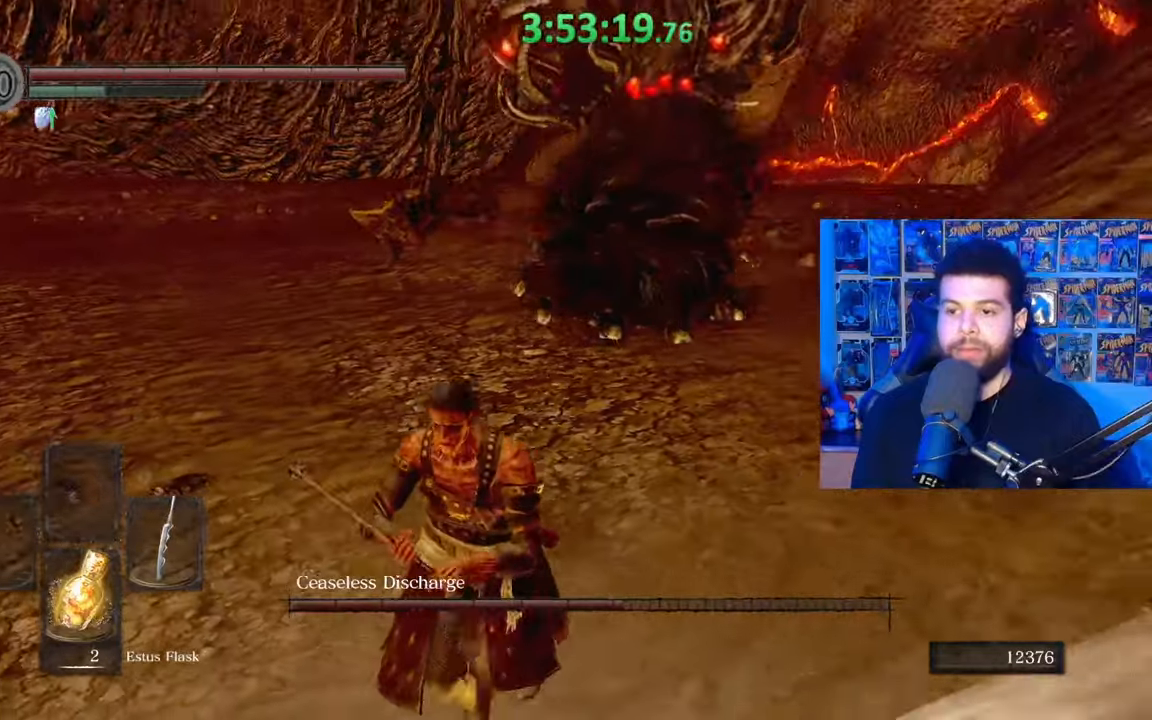
{"buttons": [], "left_stick": "left", "right_stick": "center", "events": [[83, "right_stick", "up-right"], [167, "right_stick", "center"], [333, "left_stick", "down-left"], [383, "right_stick", "right"], [433, "right_stick", "center"], [467, "left_stick", "left"]]}
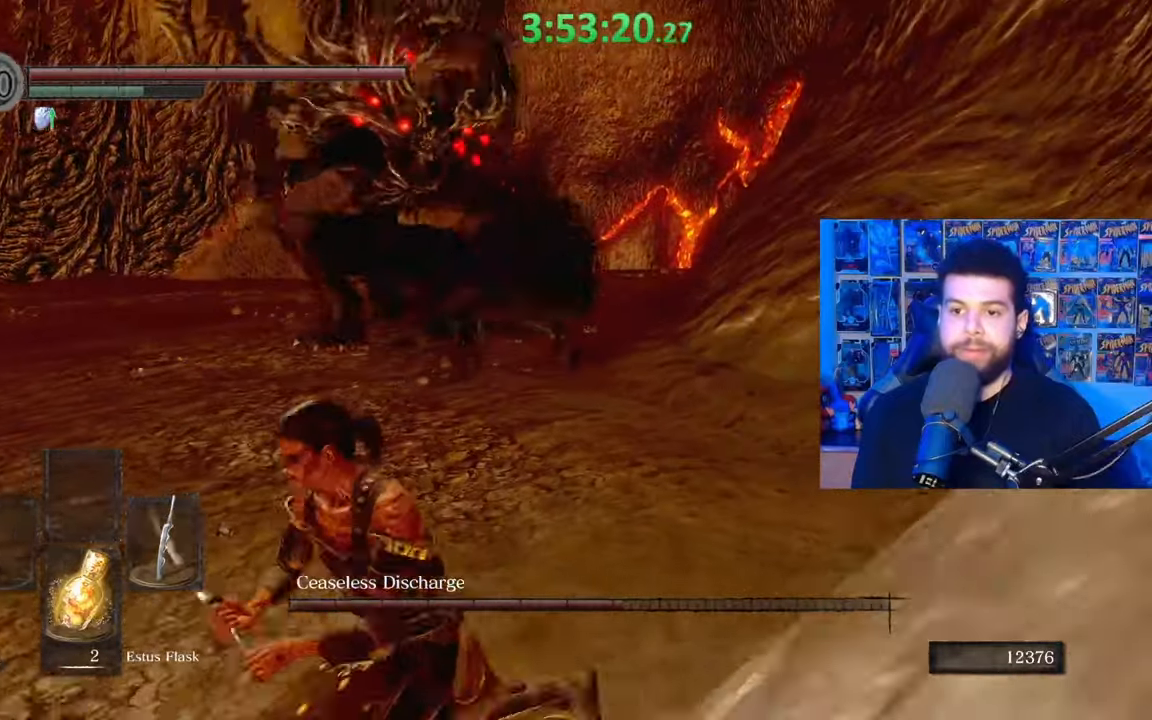
{"buttons": ["B"], "left_stick": "left", "right_stick": "center", "events": [[17, "B", "down"], [233, "right_stick", "right"], [367, "right_stick", "center"]]}
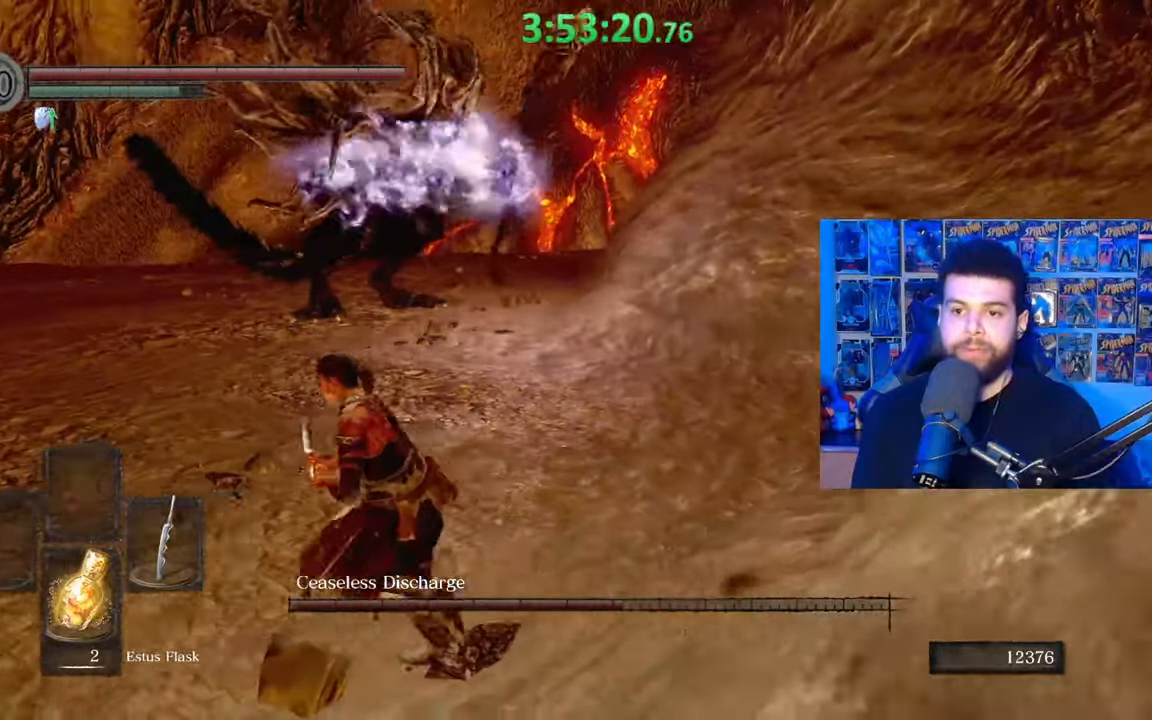
{"buttons": ["B"], "left_stick": "left", "right_stick": "center", "events": [[33, "left_stick", "down-left"], [33, "right_stick", "right"], [183, "right_stick", "center"], [483, "left_stick", "left"]]}
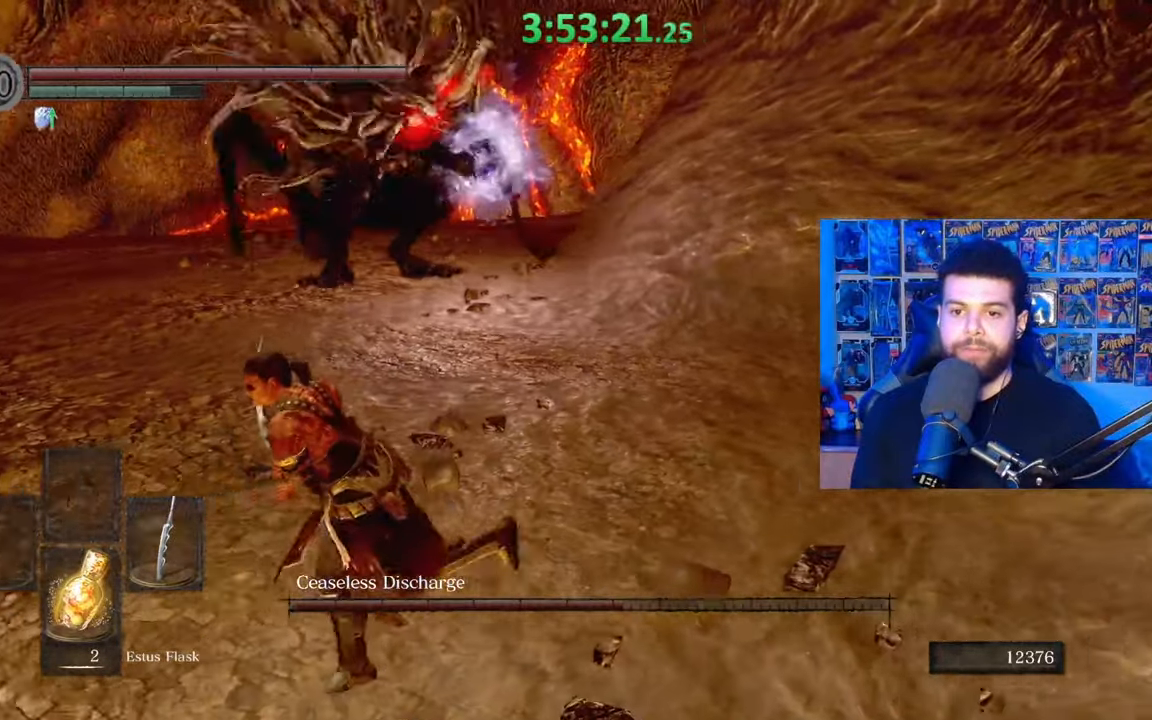
{"buttons": [], "left_stick": "left", "right_stick": "center", "events": [[83, "B", "up"]]}
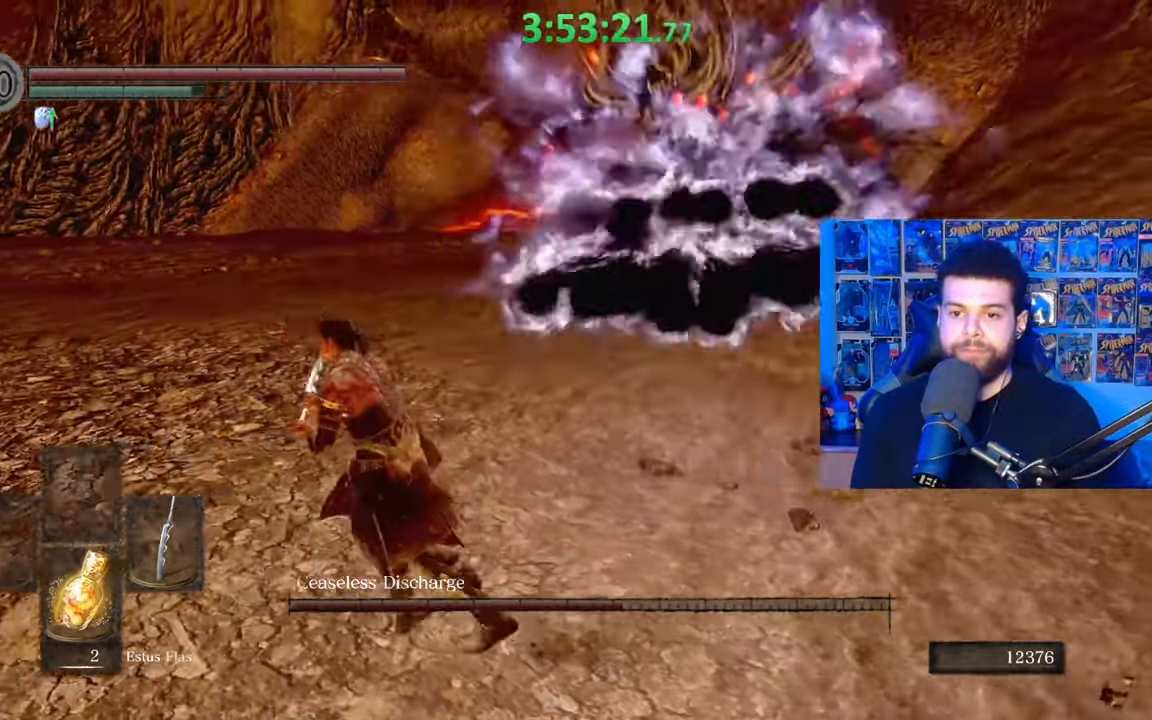
{"buttons": [], "left_stick": "left", "right_stick": "right", "events": [[17, "B", "down"], [117, "B", "up"], [283, "right_stick", "right"]]}
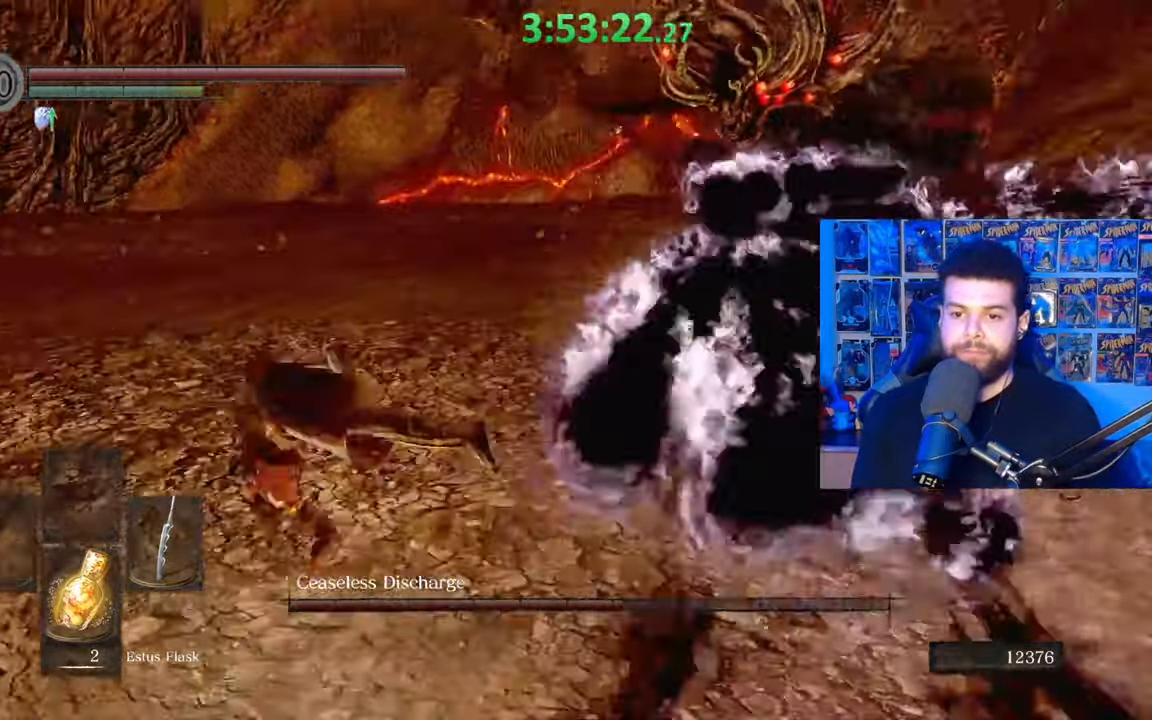
{"buttons": ["B"], "left_stick": "up", "right_stick": "right", "events": [[83, "right_stick", "center"], [167, "B", "down"], [383, "right_stick", "right"], [417, "left_stick", "up"]]}
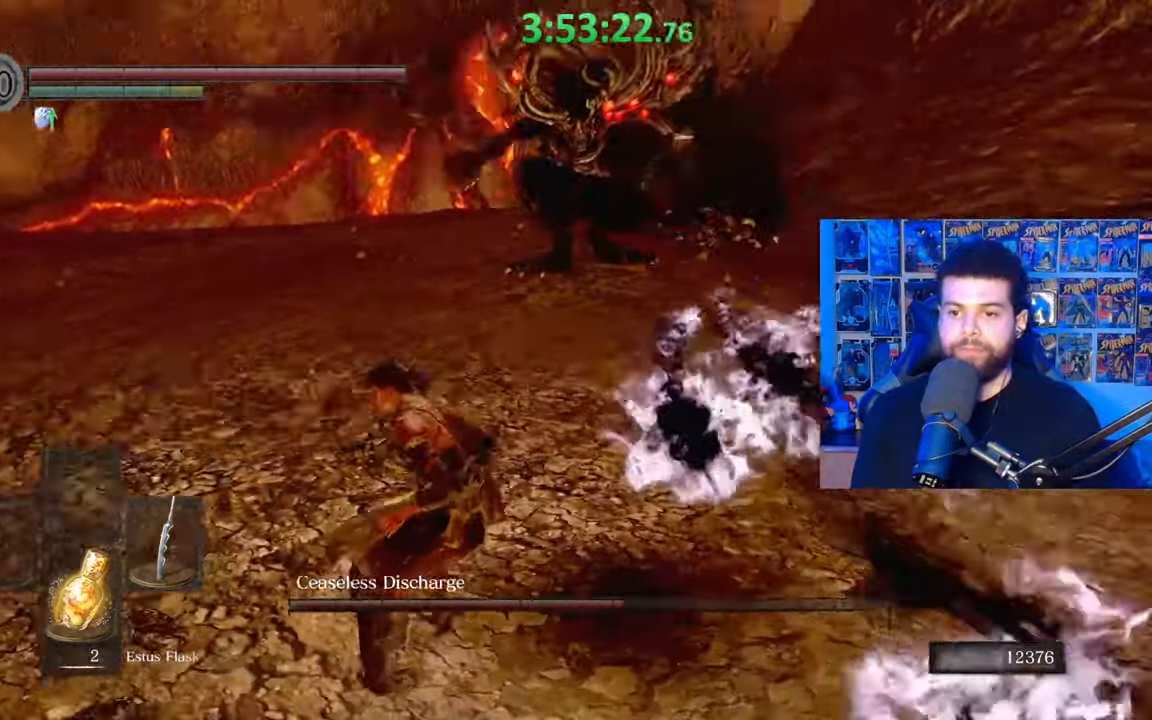
{"buttons": ["B"], "left_stick": "up", "right_stick": "center", "events": [[17, "right_stick", "center"]]}
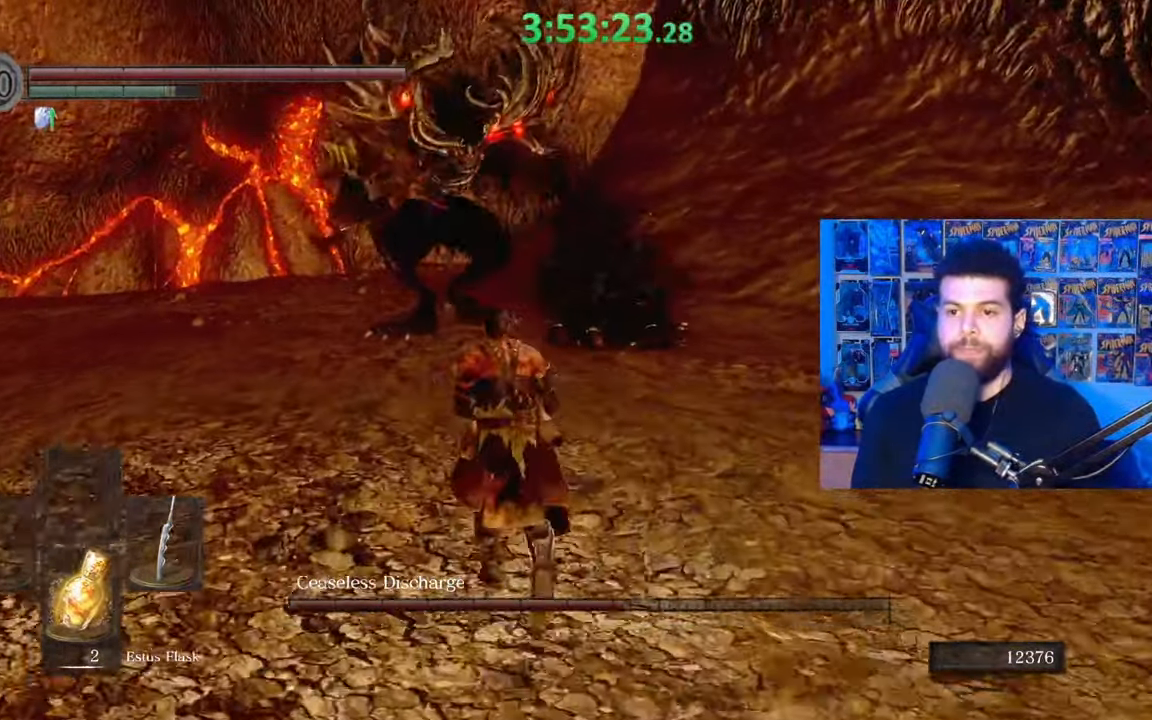
{"buttons": ["B"], "left_stick": "up", "right_stick": "center", "events": []}
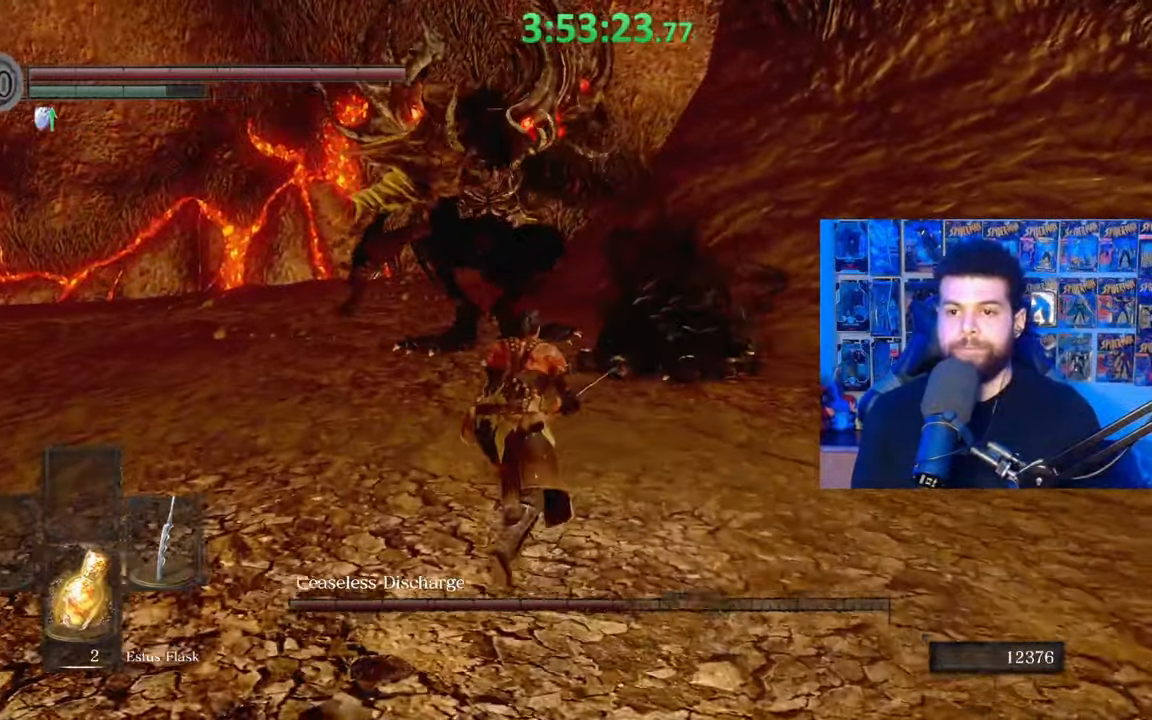
{"buttons": ["B"], "left_stick": "up", "right_stick": "center", "events": []}
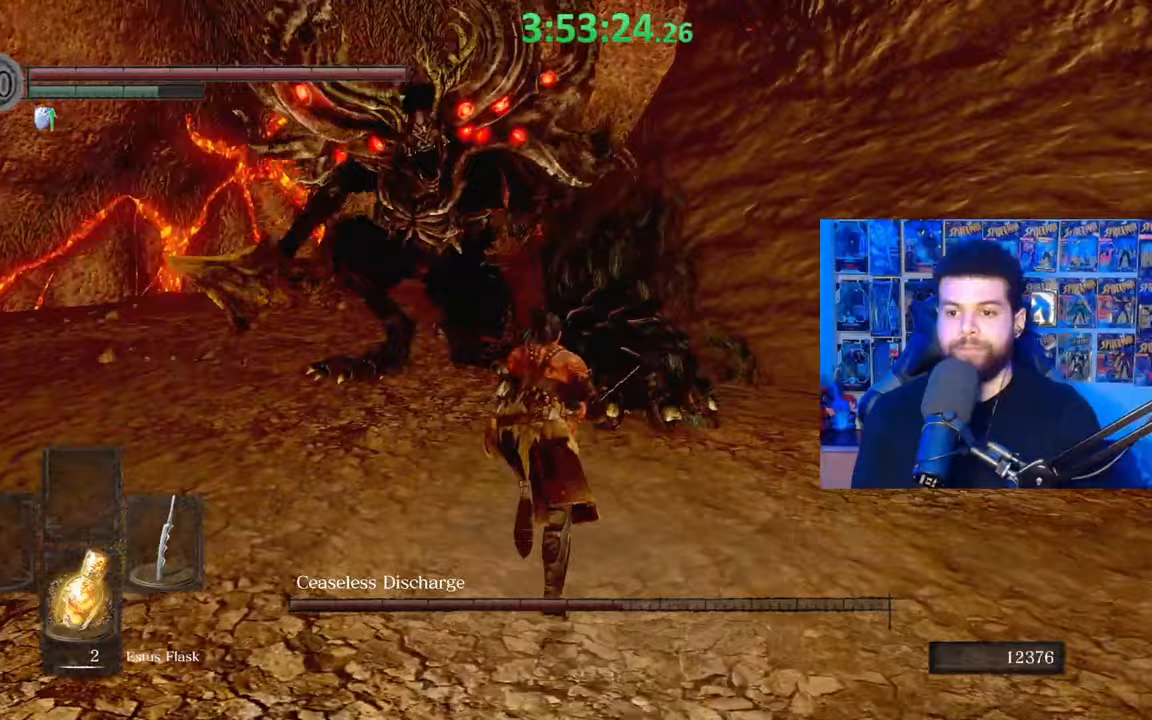
{"buttons": ["R1"], "left_stick": "up", "right_stick": "center", "events": [[33, "right_stick", "down"], [217, "right_stick", "center"], [333, "B", "up"], [433, "R1", "down"]]}
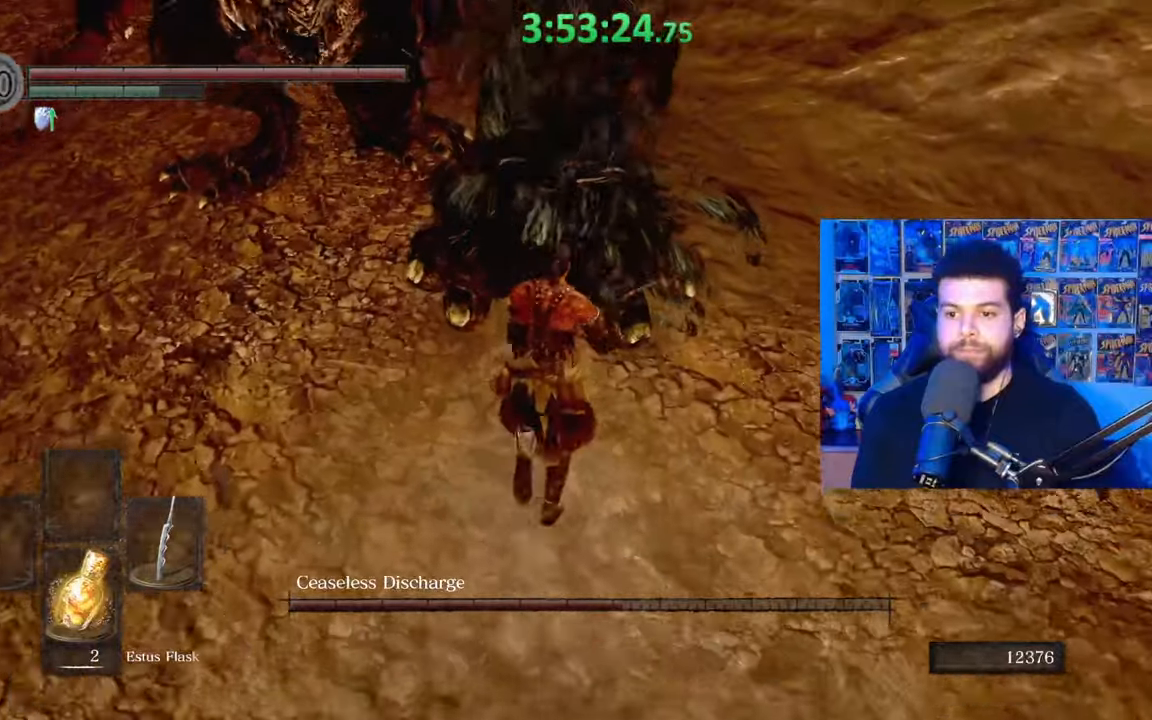
{"buttons": [], "left_stick": "up-right", "right_stick": "up", "events": [[33, "R1", "up"], [83, "right_stick", "up-left"], [233, "right_stick", "center"], [267, "left_stick", "up-right"], [433, "right_stick", "up"]]}
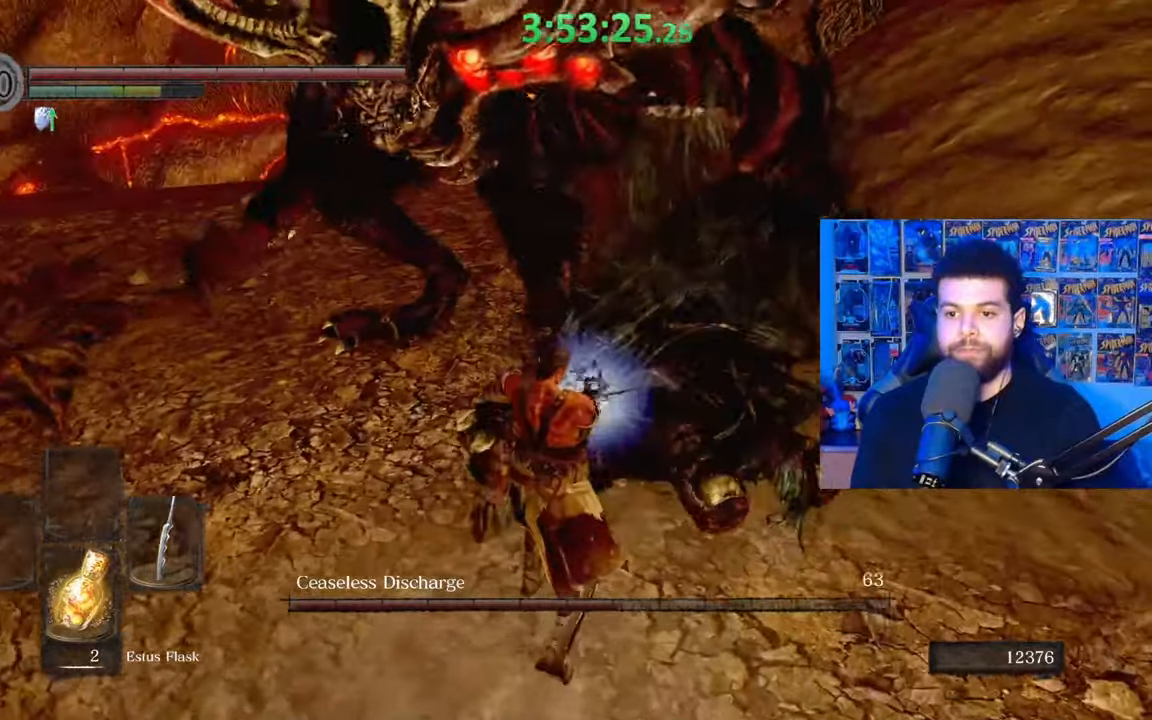
{"buttons": ["B"], "left_stick": "down", "right_stick": "up-right", "events": [[67, "left_stick", "down"], [117, "right_stick", "center"], [217, "B", "down"], [483, "right_stick", "up-right"]]}
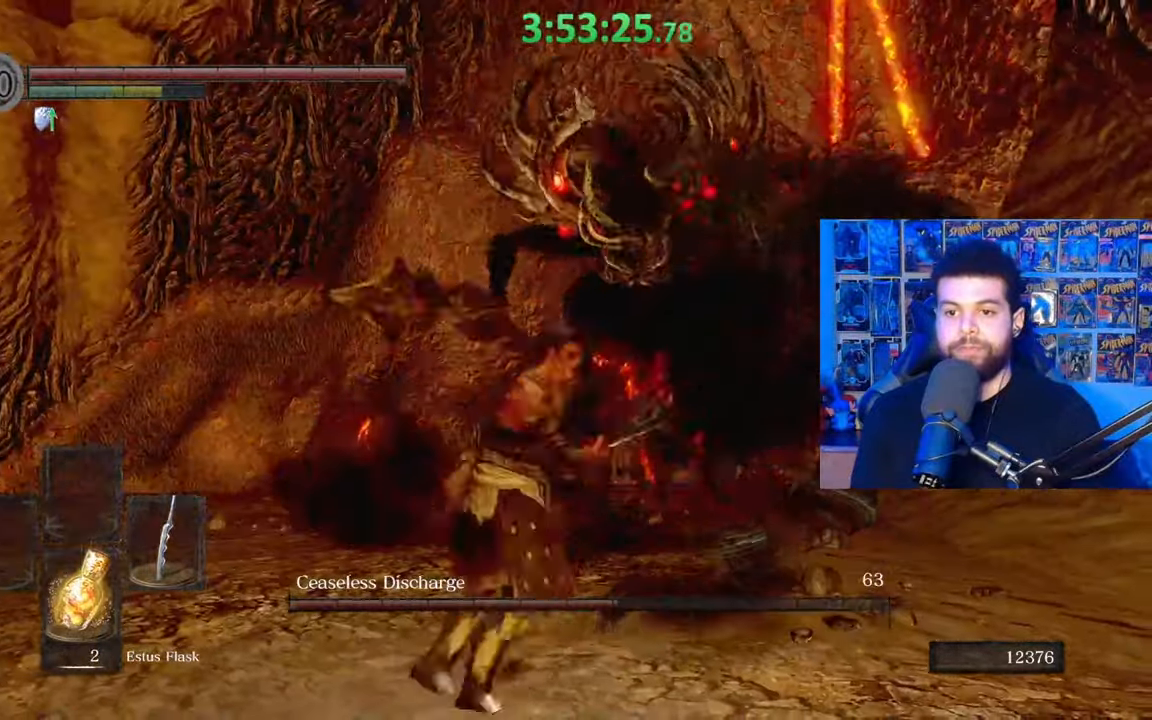
{"buttons": ["B"], "left_stick": "up-left", "right_stick": "center", "events": [[33, "right_stick", "center"], [133, "left_stick", "down-left"], [167, "right_stick", "down-right"], [317, "right_stick", "center"], [333, "left_stick", "up-left"]]}
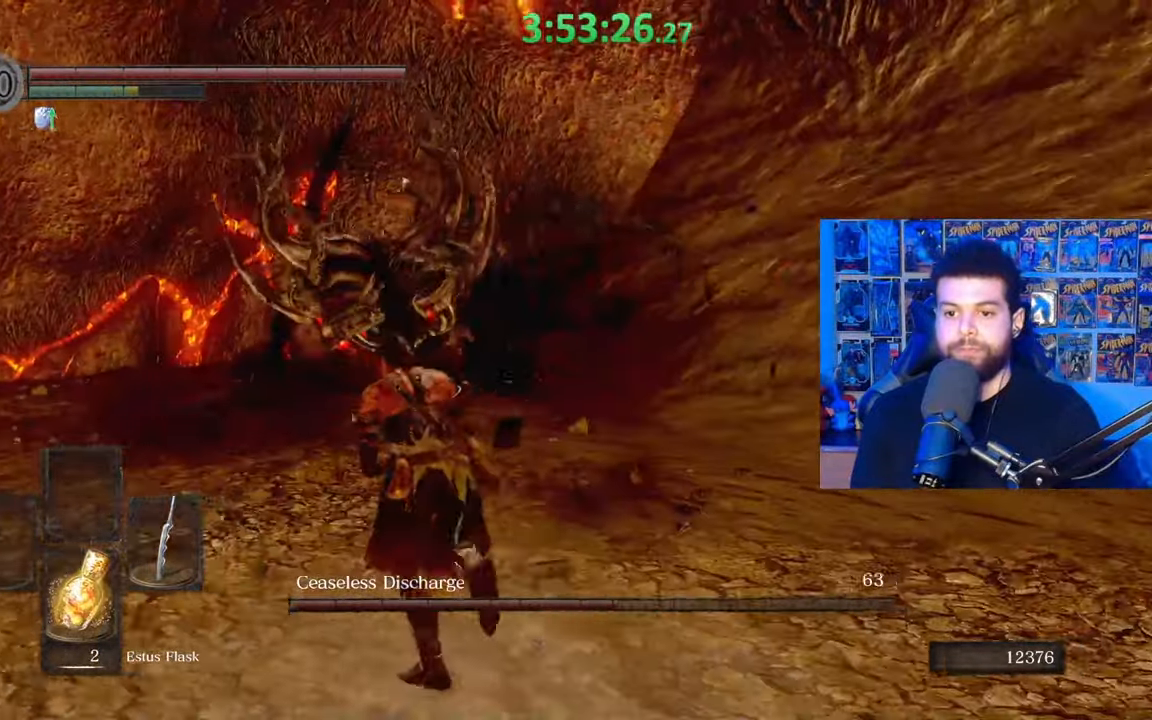
{"buttons": ["B"], "left_stick": "left", "right_stick": "center"}
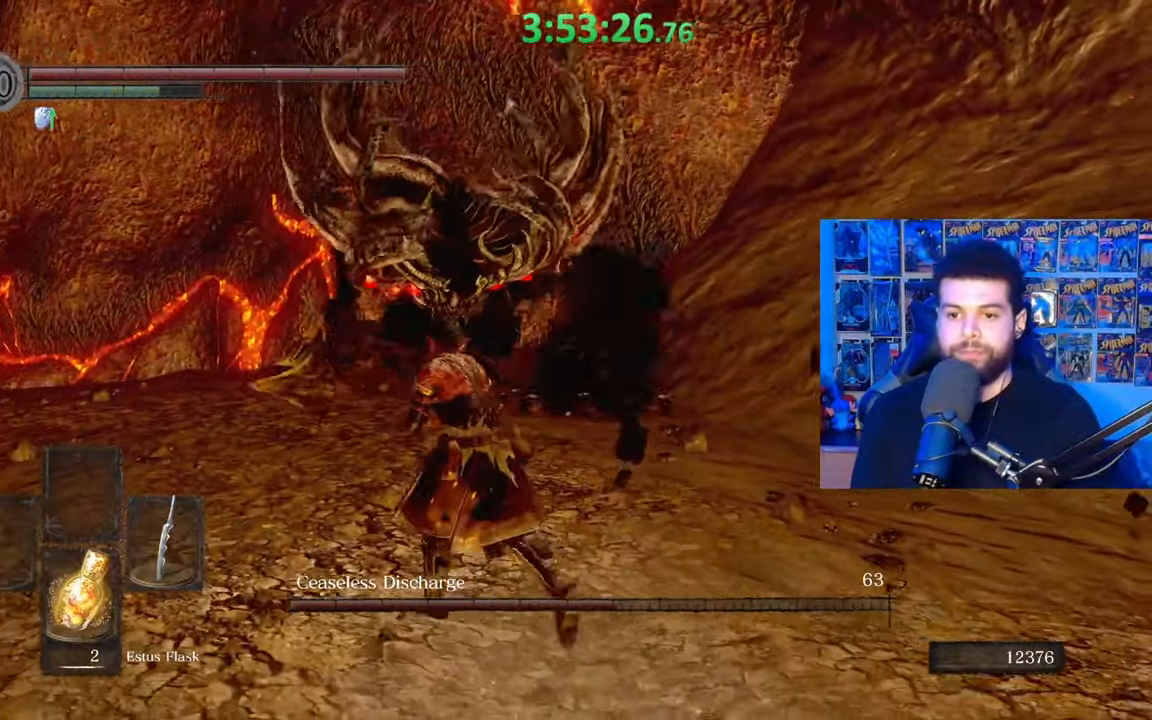
{"buttons": ["B"], "left_stick": "down", "right_stick": "center", "events": [[17, "left_stick", "down-left"], [67, "left_stick", "down"], [233, "right_stick", "right"], [317, "right_stick", "center"]]}
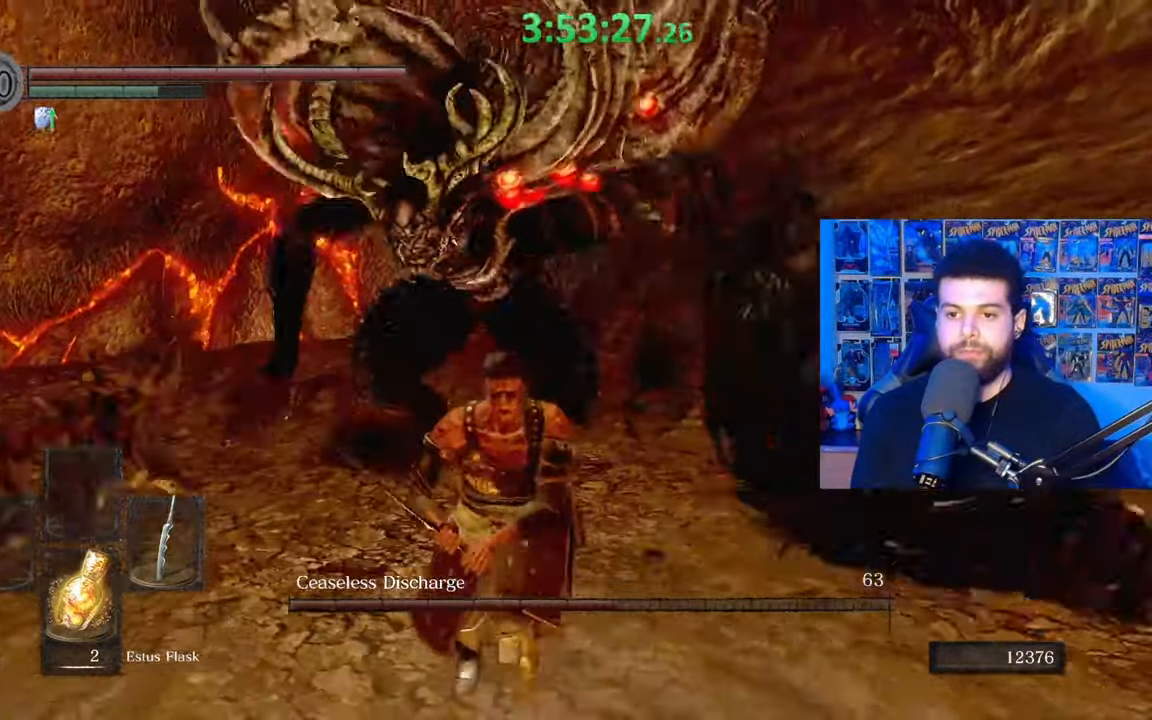
{"buttons": [], "left_stick": "down", "right_stick": "center", "events": [[383, "B", "up"]]}
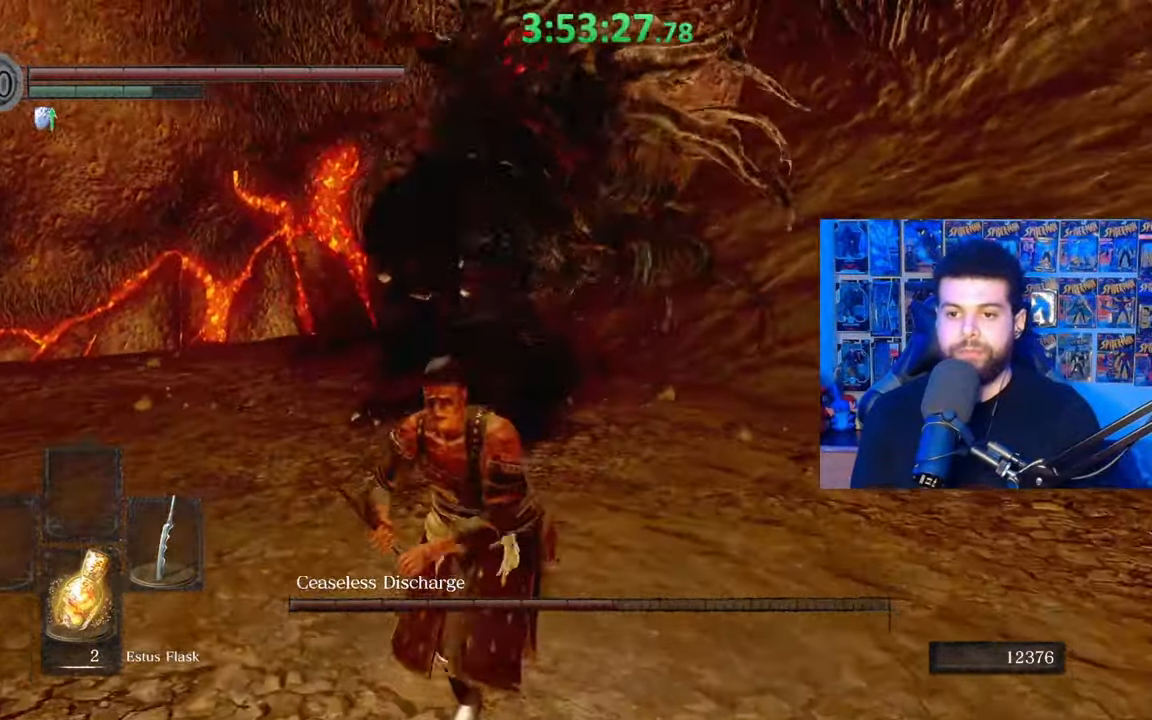
{"buttons": [], "left_stick": "down", "right_stick": "center", "events": [[33, "B", "down"], [83, "B", "up"], [317, "left_stick", "center"], [383, "right_stick", "right"], [433, "left_stick", "down"], [483, "right_stick", "center"]]}
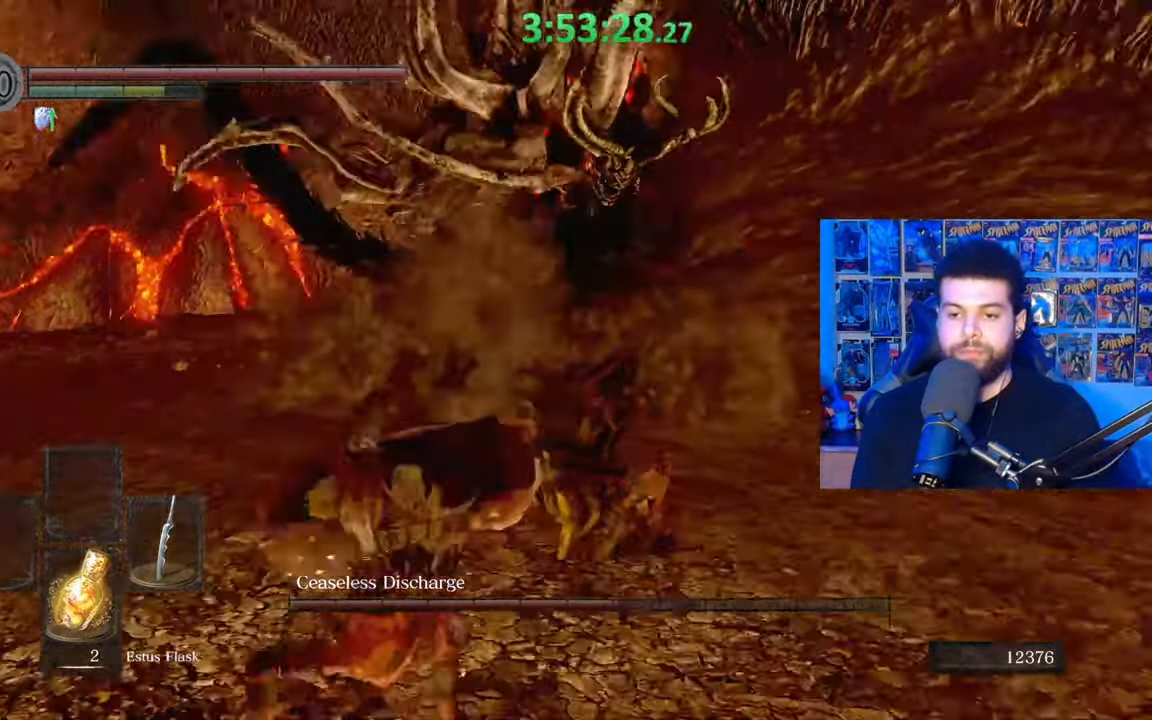
{"buttons": ["B"], "left_stick": "down", "right_stick": "center", "events": [[83, "B", "down"], [367, "right_stick", "down-left"], [467, "right_stick", "center"]]}
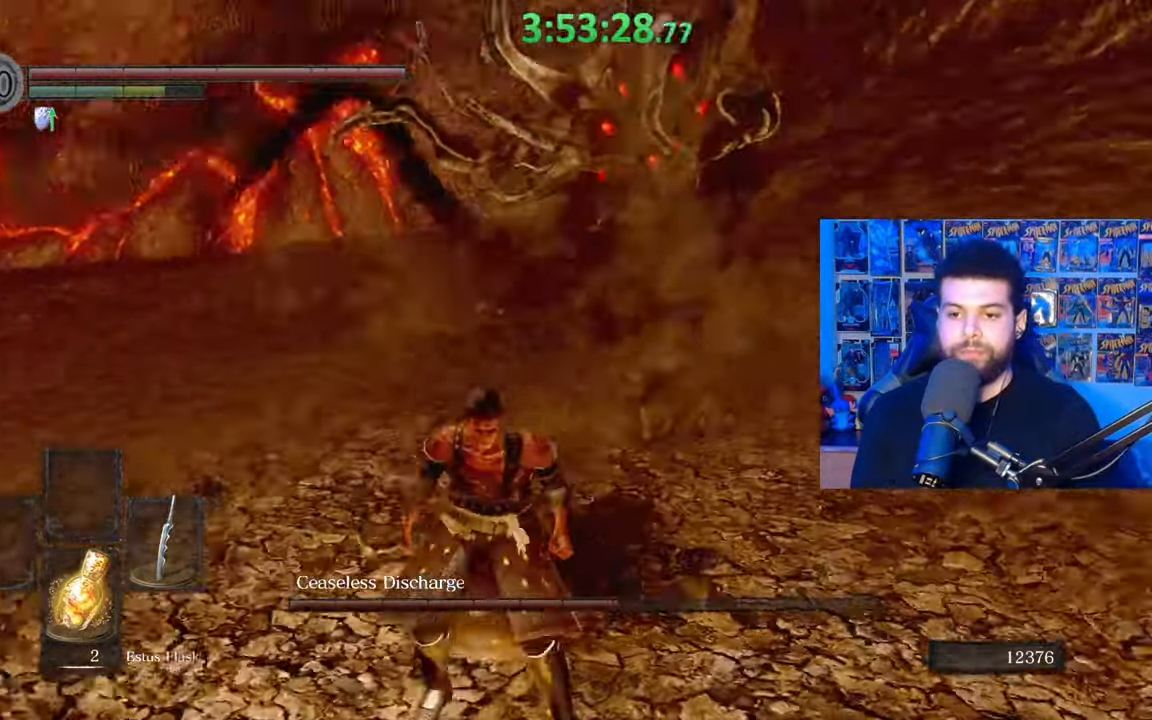
{"buttons": [], "left_stick": "down-right", "right_stick": "center", "events": [[17, "left_stick", "down-right"], [217, "right_stick", "left"], [283, "right_stick", "center"], [483, "B", "up"]]}
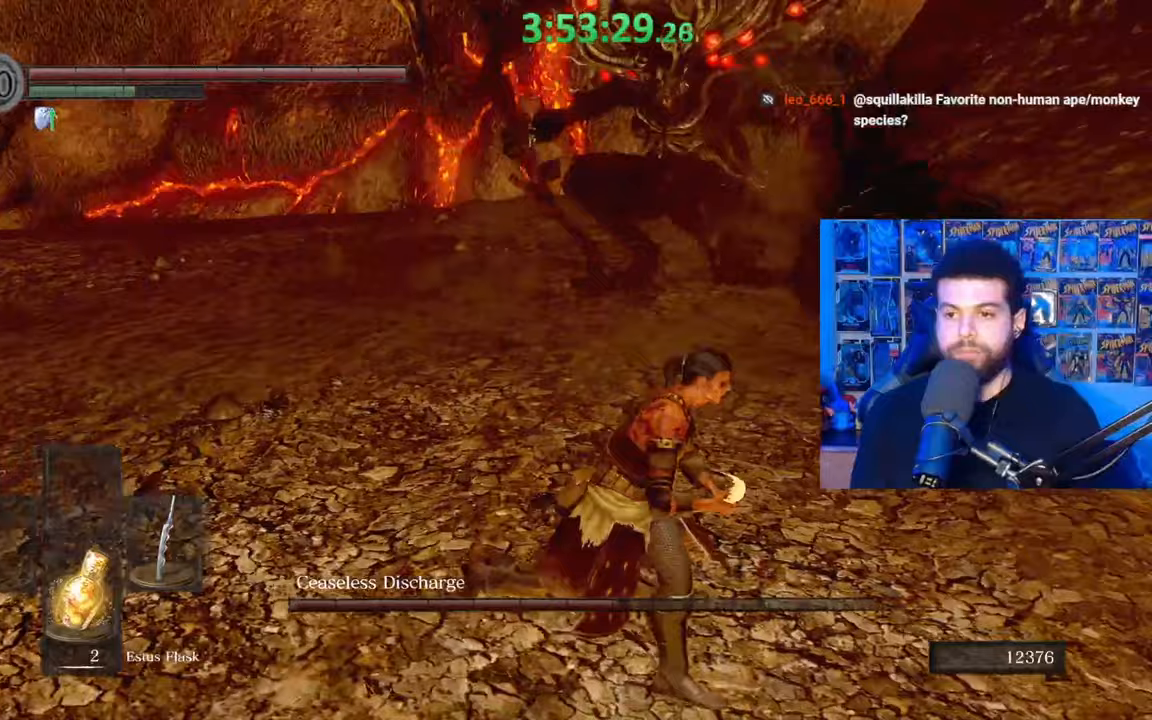
{"buttons": ["B"], "left_stick": "down-left", "right_stick": "center", "events": [[83, "left_stick", "down"], [183, "right_stick", "up"], [283, "right_stick", "center"], [367, "B", "down"], [433, "left_stick", "down-left"]]}
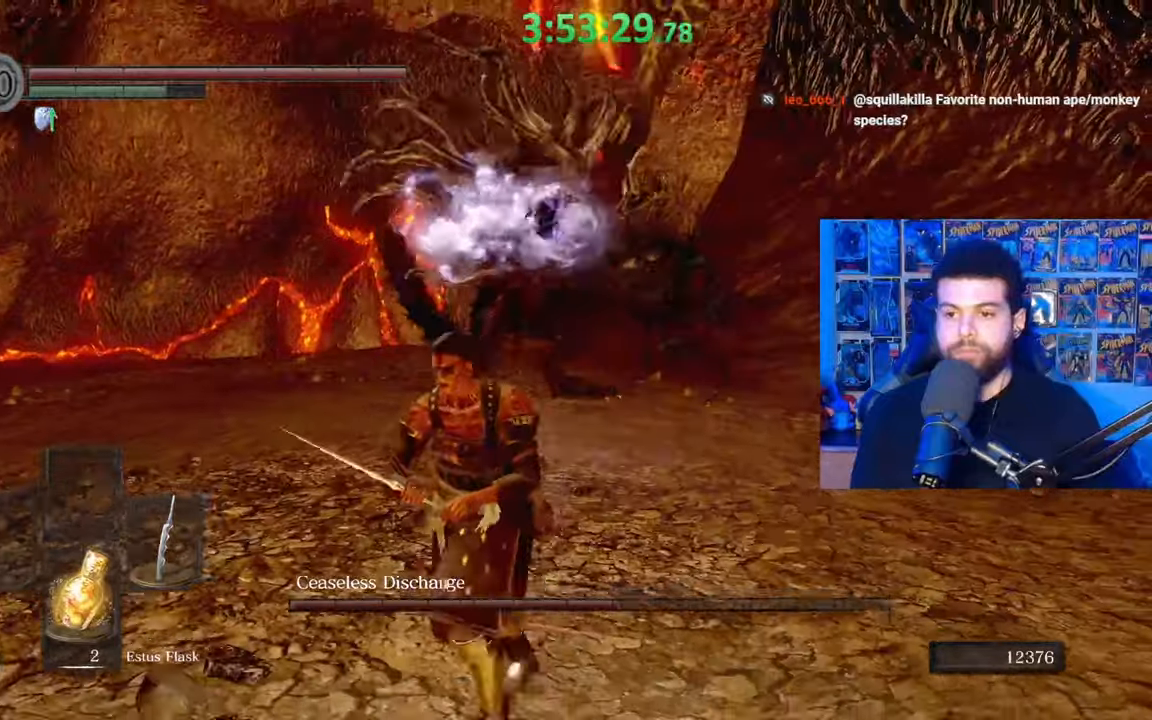
{"buttons": ["B"], "left_stick": "down-left", "right_stick": "center", "events": [[83, "right_stick", "down-right"], [183, "right_stick", "center"]]}
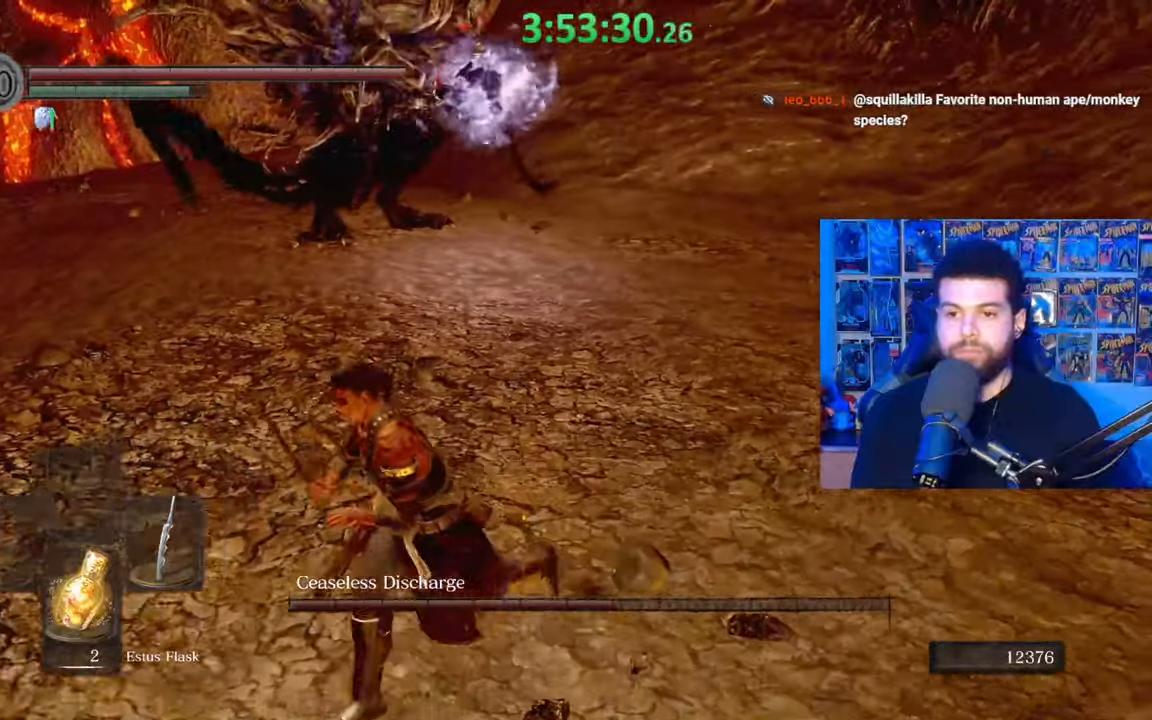
{"buttons": [], "left_stick": "up-left", "right_stick": "center", "events": [[33, "left_stick", "left"], [333, "left_stick", "up-left"], [367, "B", "up"]]}